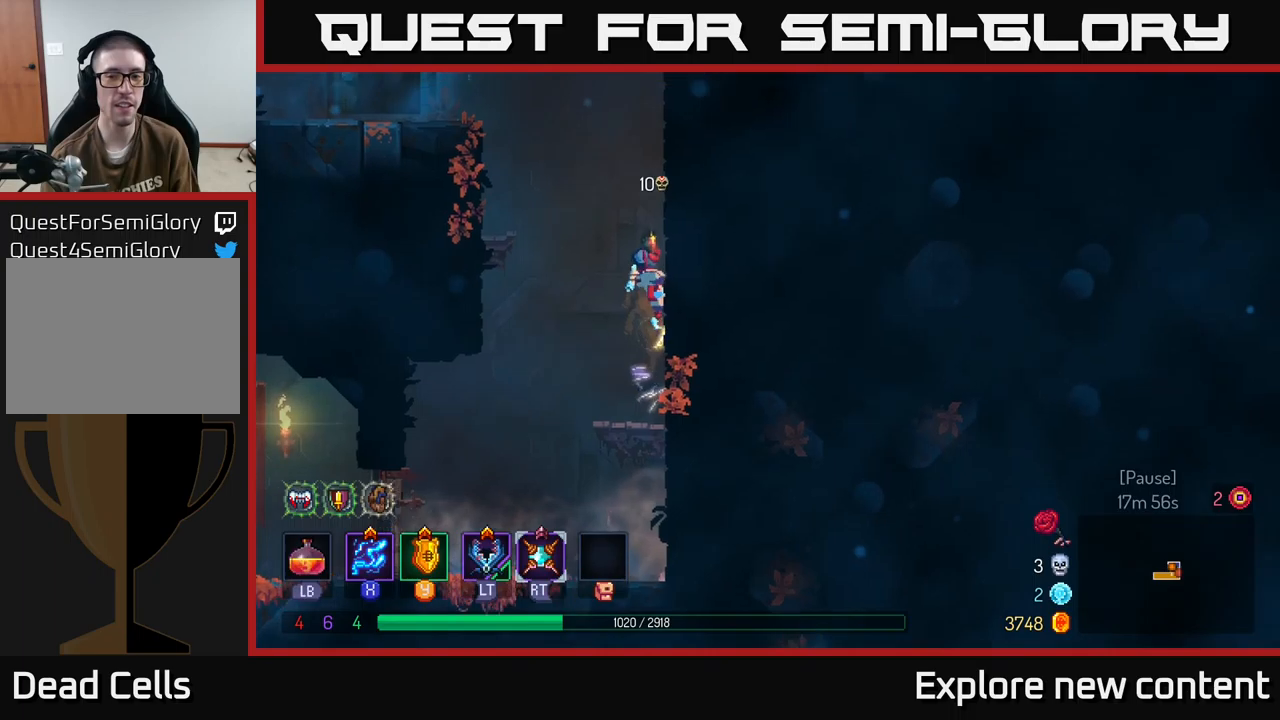
Gameplay with a controller (Xbox layout); each line is a JSON object with the inputs held at the frame after it. "events" lists button and stick changes between this image and that frame as [ms after this image, input, new state], when the widget could be followed in between. Not read: L3.
{"buttons": ["A"], "left_stick": "left", "right_stick": "center", "events": [[217, "A", "down"], [284, "left_stick", "left"], [350, "A", "up"], [417, "A", "down"]]}
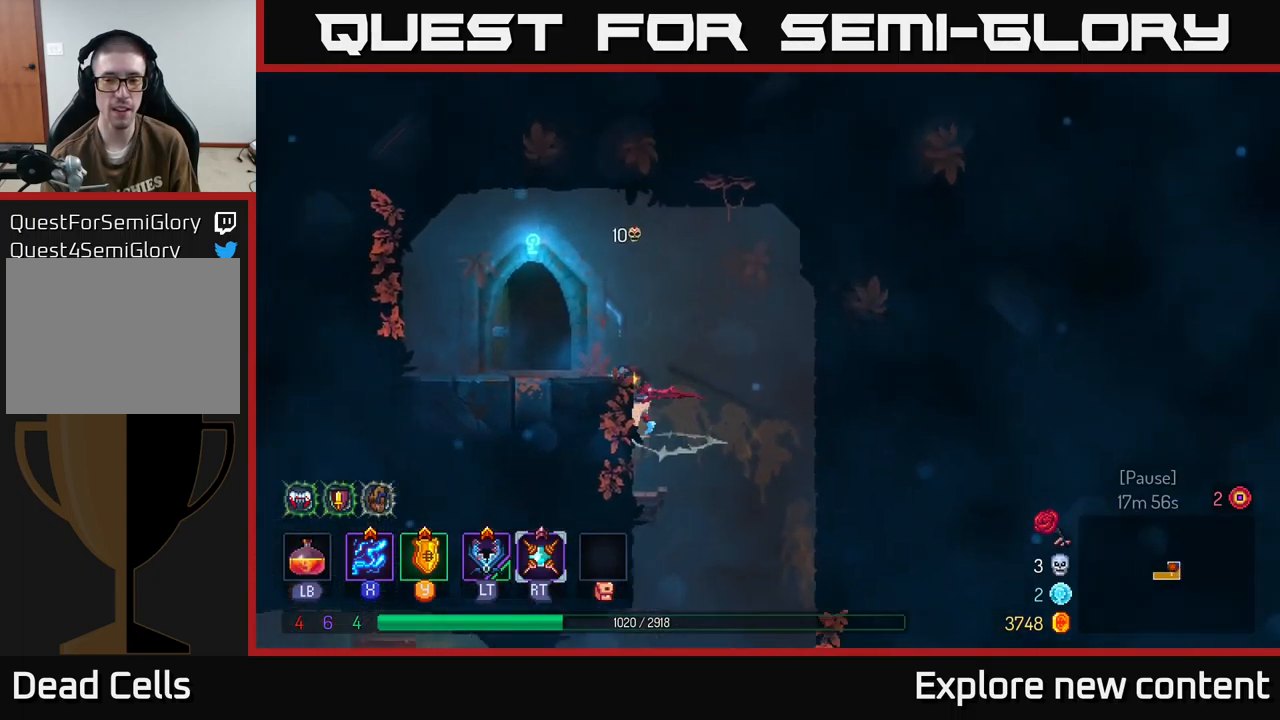
{"buttons": [], "left_stick": "center", "right_stick": "center", "events": [[17, "left_stick", "up-left"], [84, "A", "up"], [300, "left_stick", "left"], [367, "B", "down"], [467, "B", "up"], [500, "left_stick", "center"]]}
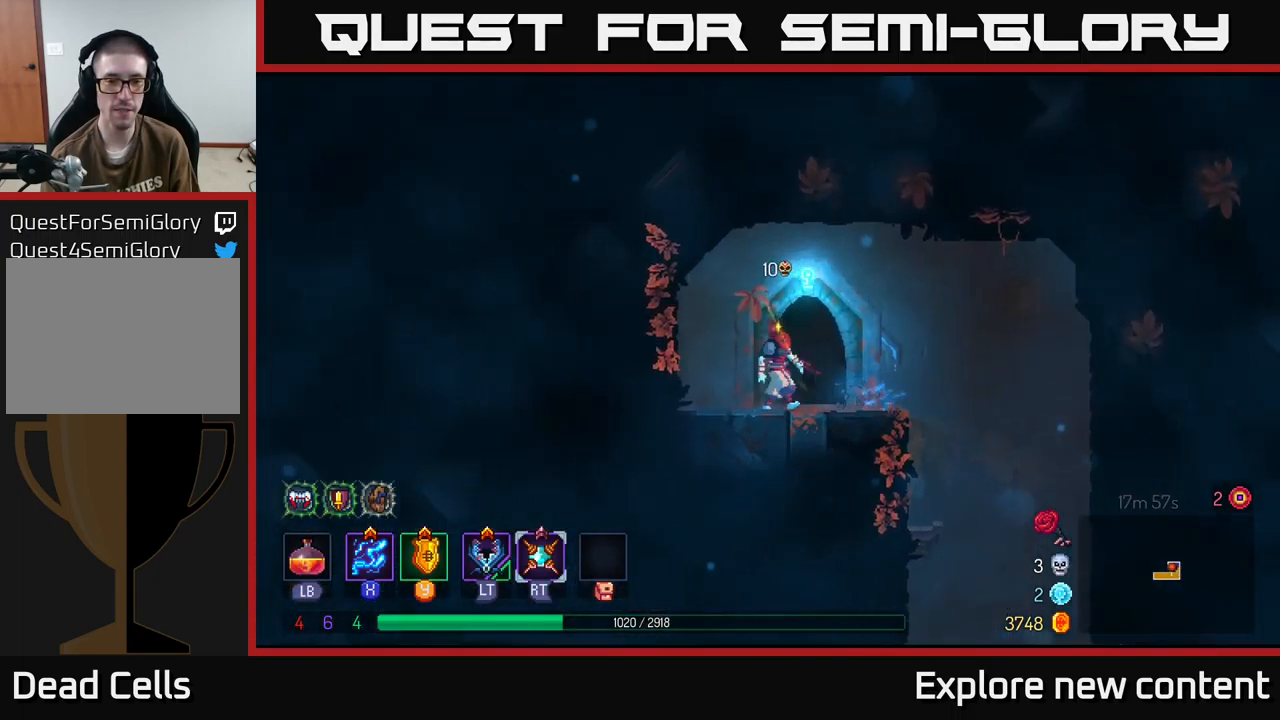
{"buttons": [], "left_stick": "center", "right_stick": "center", "events": [[17, "R1", "down"], [117, "R1", "up"], [267, "left_stick", "down"], [384, "left_stick", "center"]]}
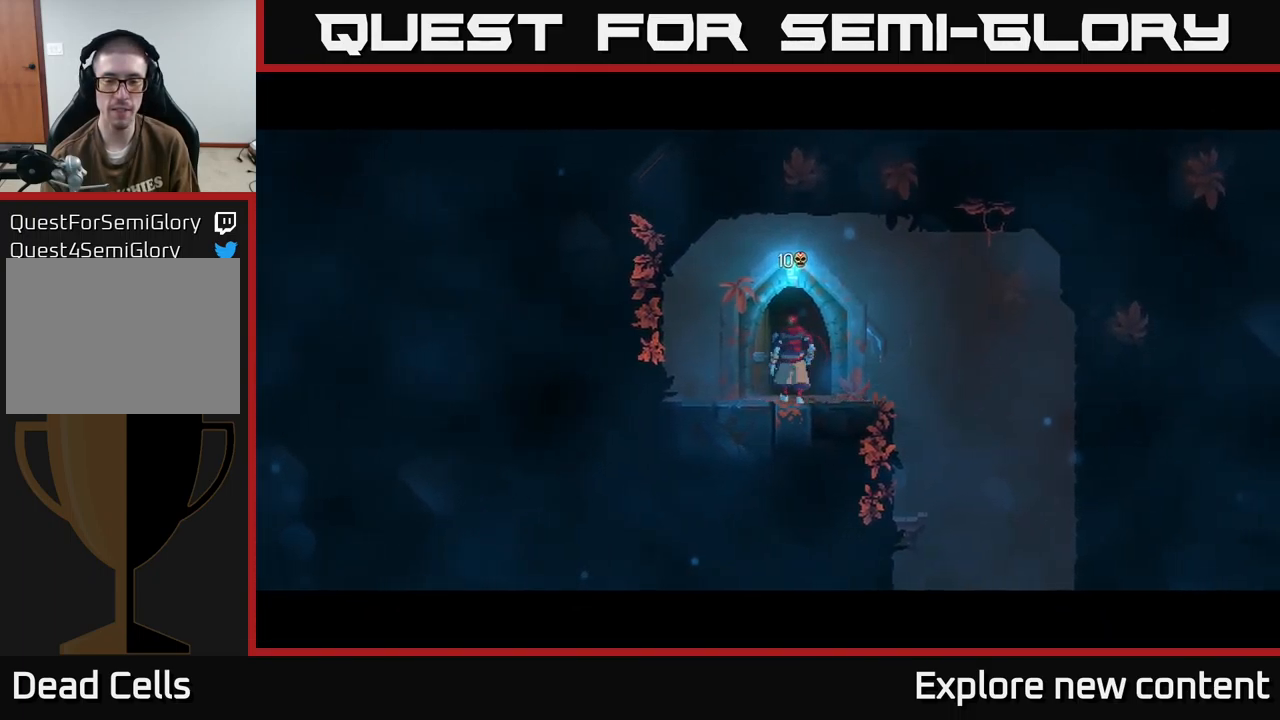
{"buttons": [], "left_stick": "center", "right_stick": "center", "events": []}
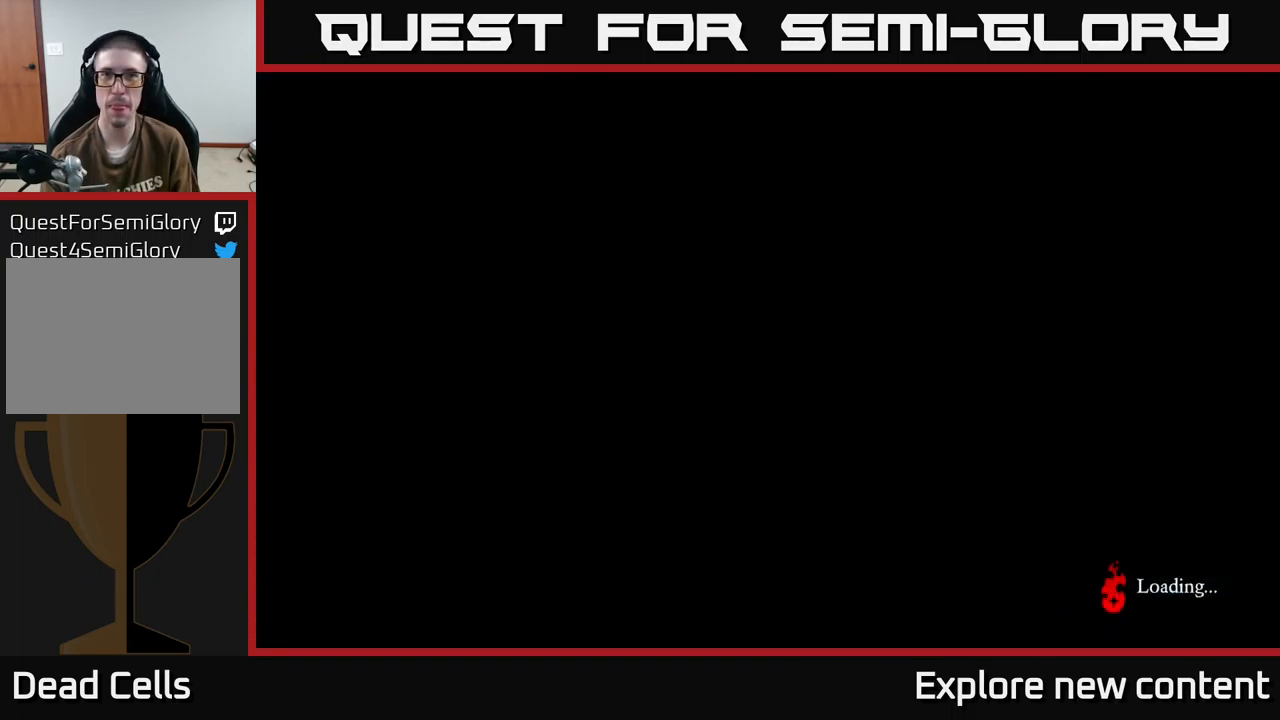
{"buttons": [], "left_stick": "left", "right_stick": "center", "events": [[384, "left_stick", "left"]]}
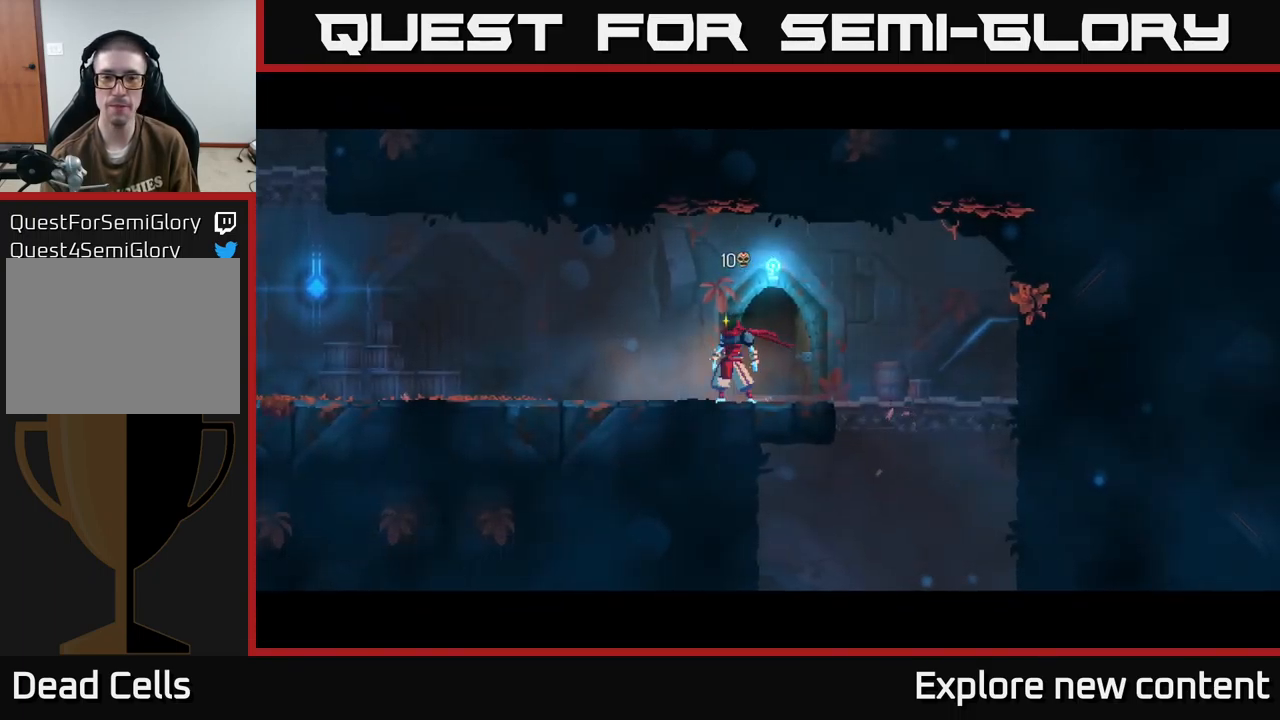
{"buttons": [], "left_stick": "left", "right_stick": "center", "events": [[84, "B", "down"], [200, "B", "up"]]}
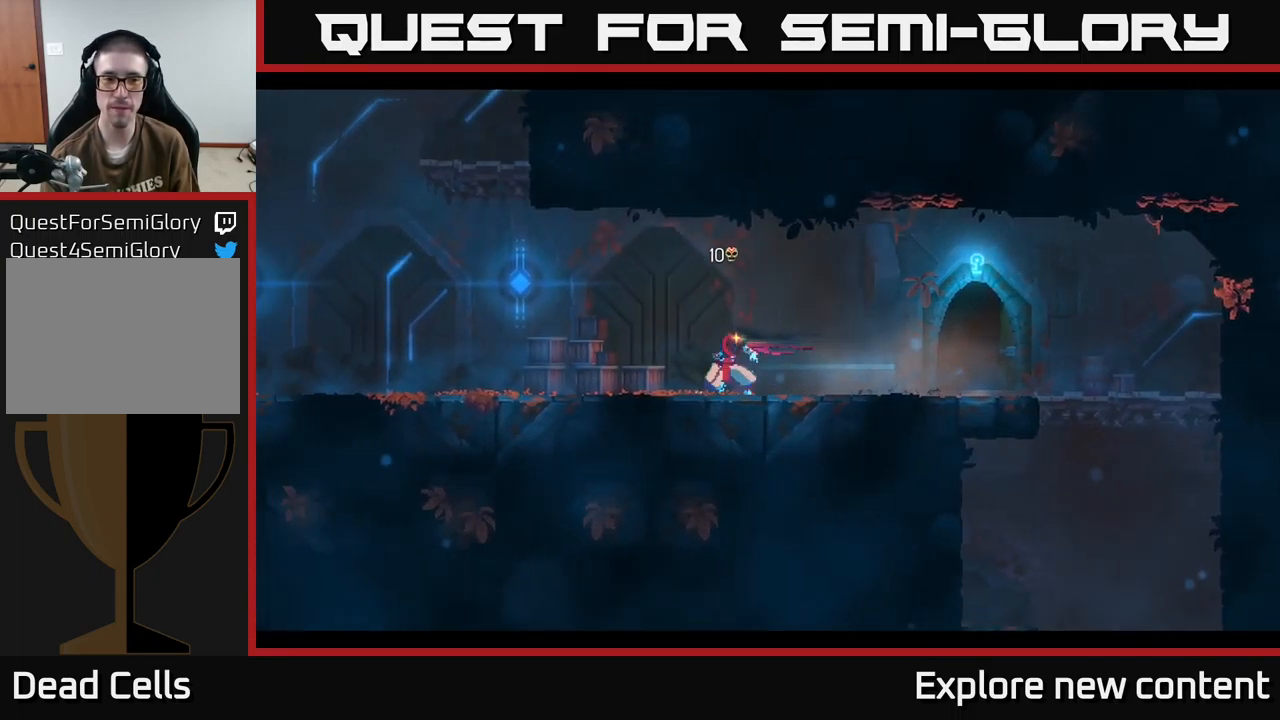
{"buttons": ["A"], "left_stick": "left", "right_stick": "center", "events": [[484, "A", "down"]]}
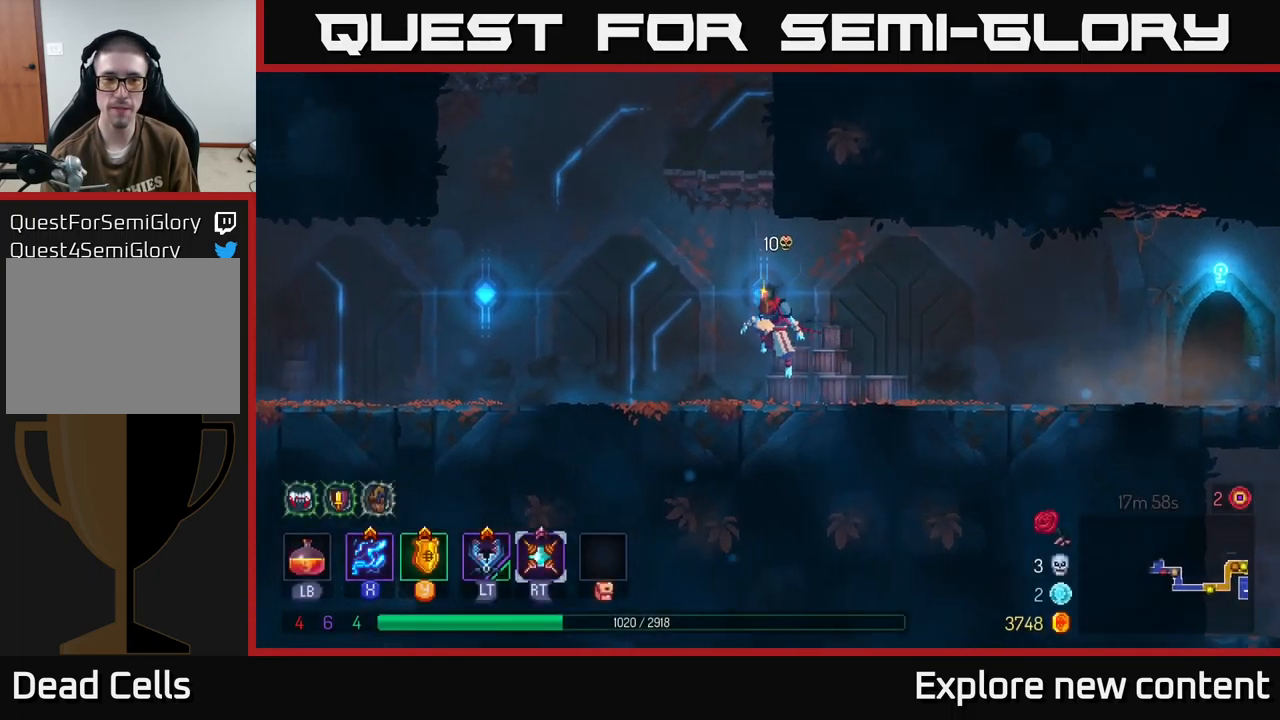
{"buttons": [], "left_stick": "up", "right_stick": "center", "events": [[117, "A", "up"], [200, "A", "down"], [234, "left_stick", "up"], [367, "A", "up"]]}
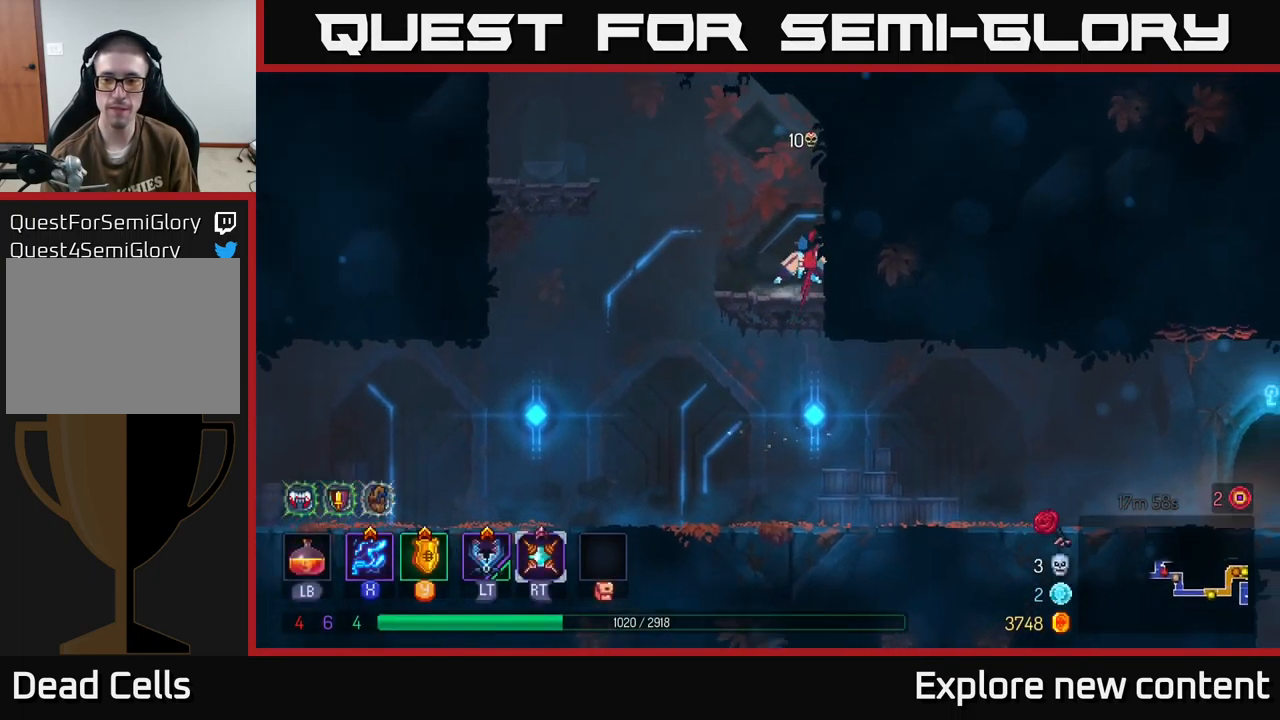
{"buttons": ["A"], "left_stick": "up-left", "right_stick": "center", "events": [[100, "A", "down"], [234, "A", "up"], [417, "A", "down"], [467, "left_stick", "up-left"]]}
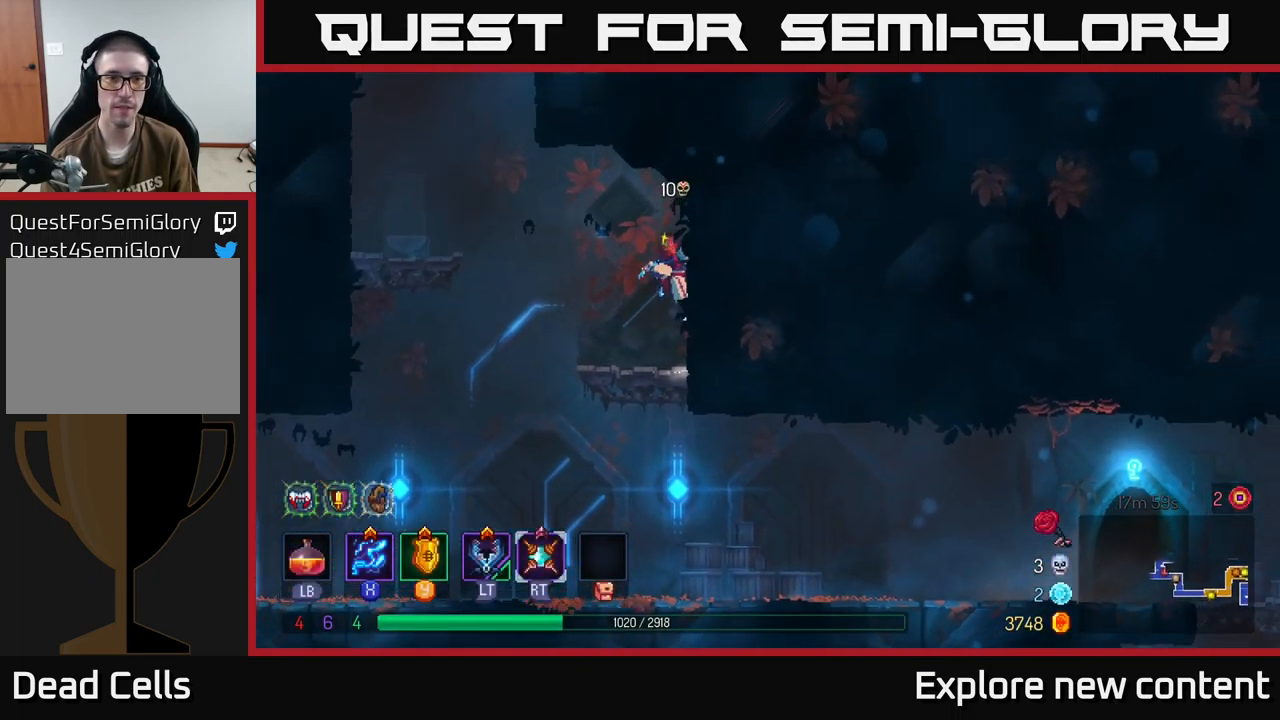
{"buttons": ["A"], "left_stick": "left", "right_stick": "center", "events": [[84, "A", "up"], [84, "left_stick", "left"], [234, "A", "down"]]}
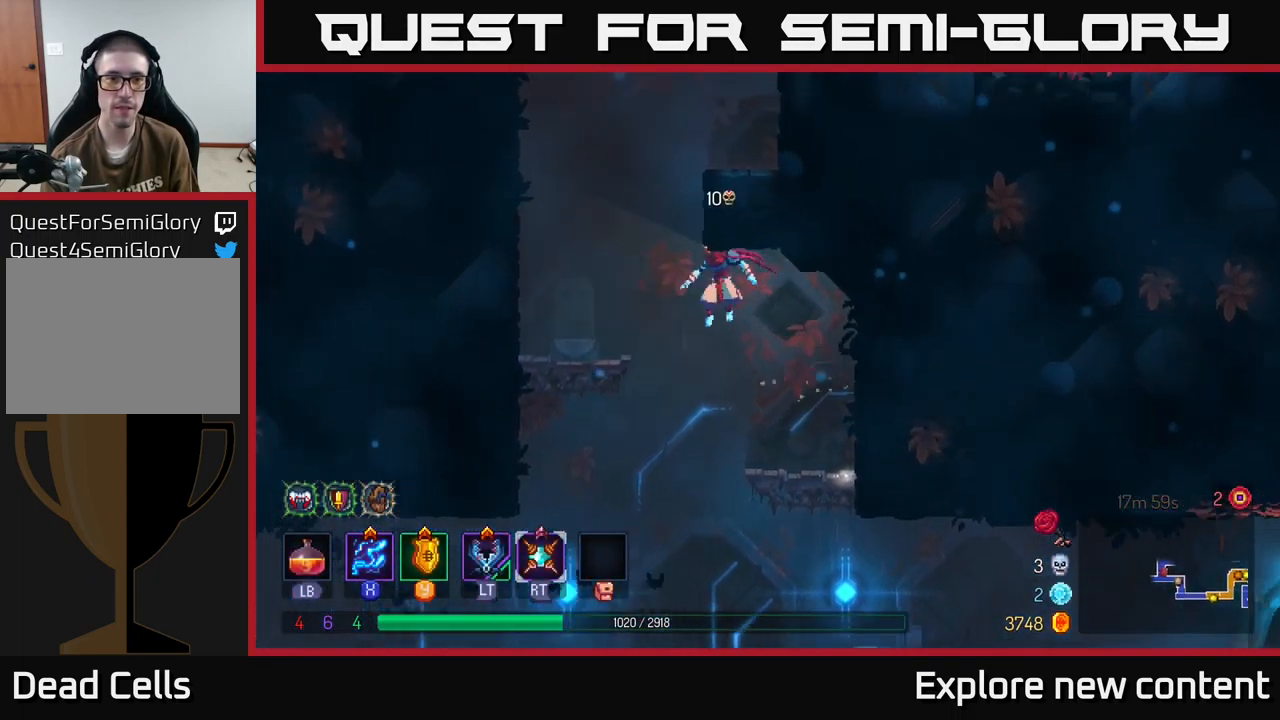
{"buttons": [], "left_stick": "left", "right_stick": "center", "events": [[17, "A", "up"]]}
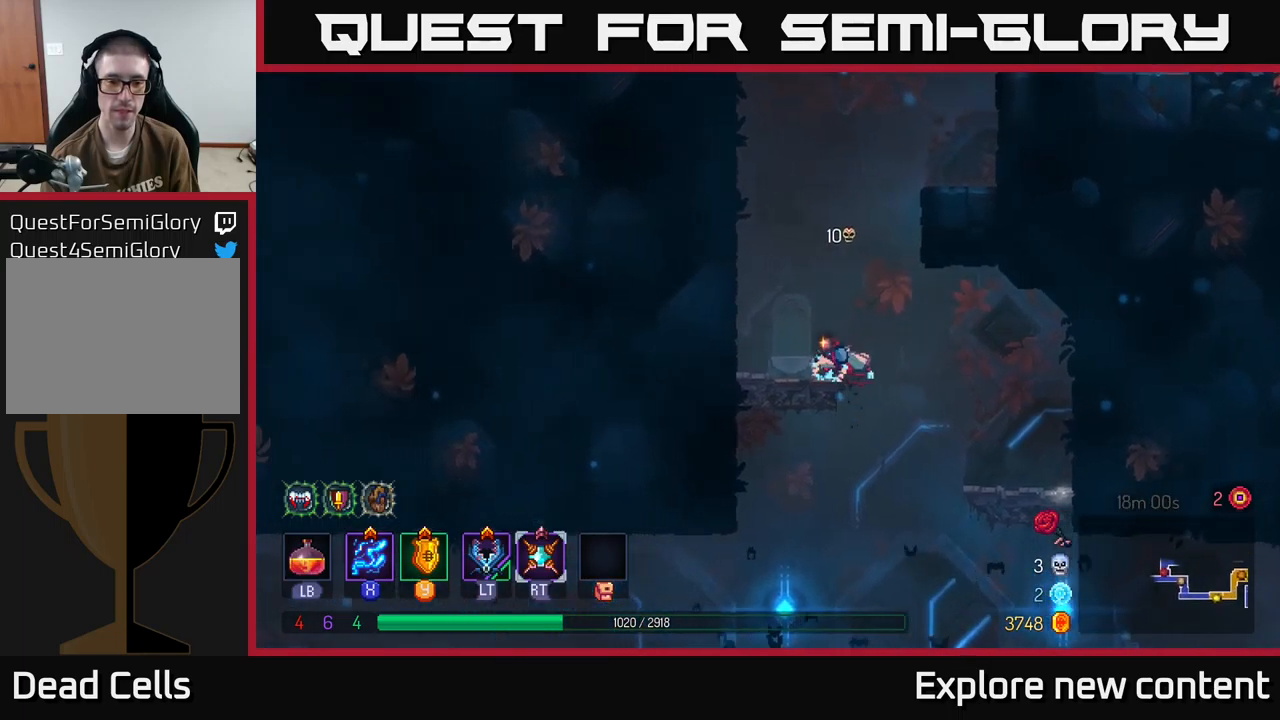
{"buttons": [], "left_stick": "left", "right_stick": "center", "events": [[100, "A", "down"], [266, "A", "up"]]}
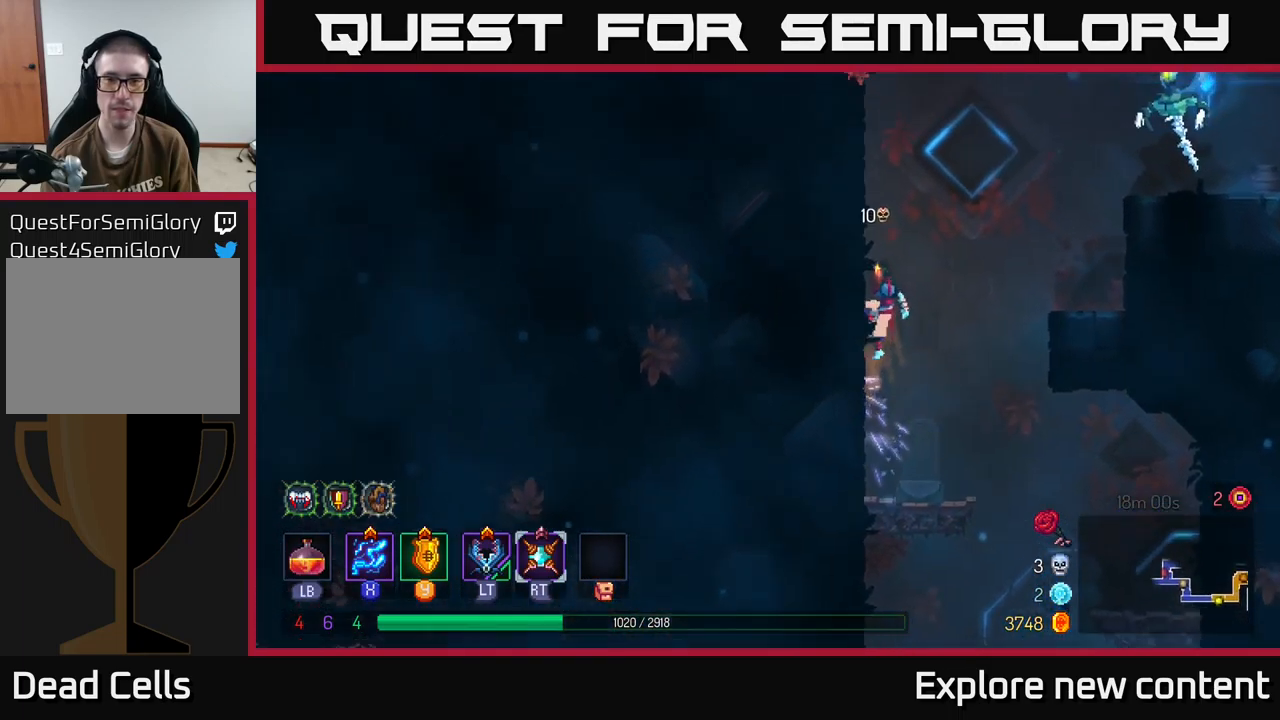
{"buttons": [], "left_stick": "up", "right_stick": "center", "events": [[83, "A", "down"], [83, "left_stick", "up"], [233, "A", "up"]]}